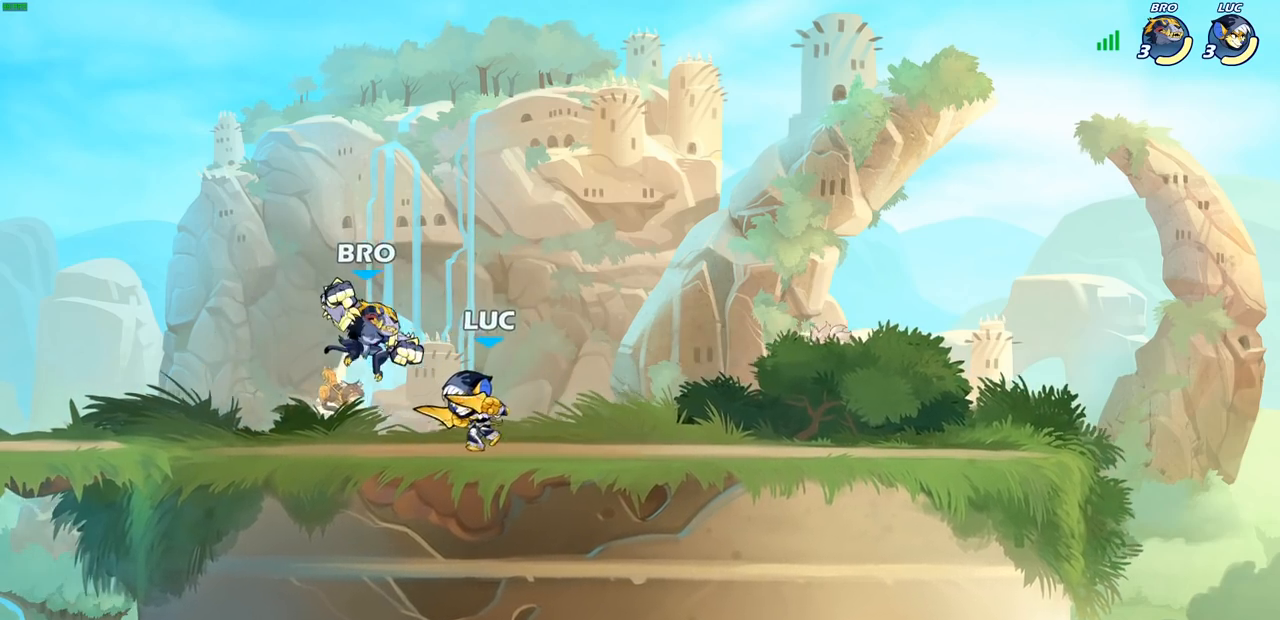
Gameplay with a controller (PlayStation layout); each line is a JSON object with the inputs held at the frame after it. "events" lists button and stick changes between this image and that frame as [ms after this image, input, new state], when the widget could be followed in between.
{"buttons": ["R2"], "left_stick": "left", "right_stick": "center", "events": [[33, "left_stick", "down"], [50, "SQUARE", "up"], [67, "R2", "up"], [83, "left_stick", "center"], [433, "left_stick", "left"], [500, "R2", "down"]]}
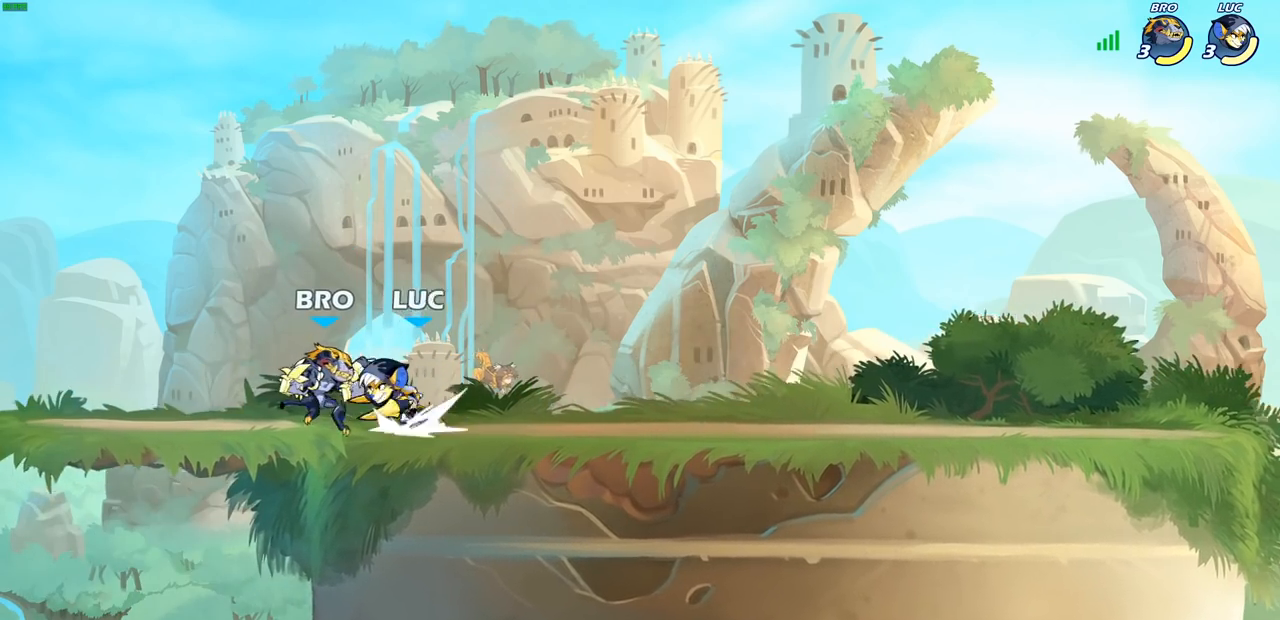
{"buttons": [], "left_stick": "right", "right_stick": "center", "events": [[33, "SQUARE", "down"], [83, "left_stick", "down"], [117, "R2", "up"], [133, "SQUARE", "up"], [133, "left_stick", "center"], [417, "left_stick", "right"]]}
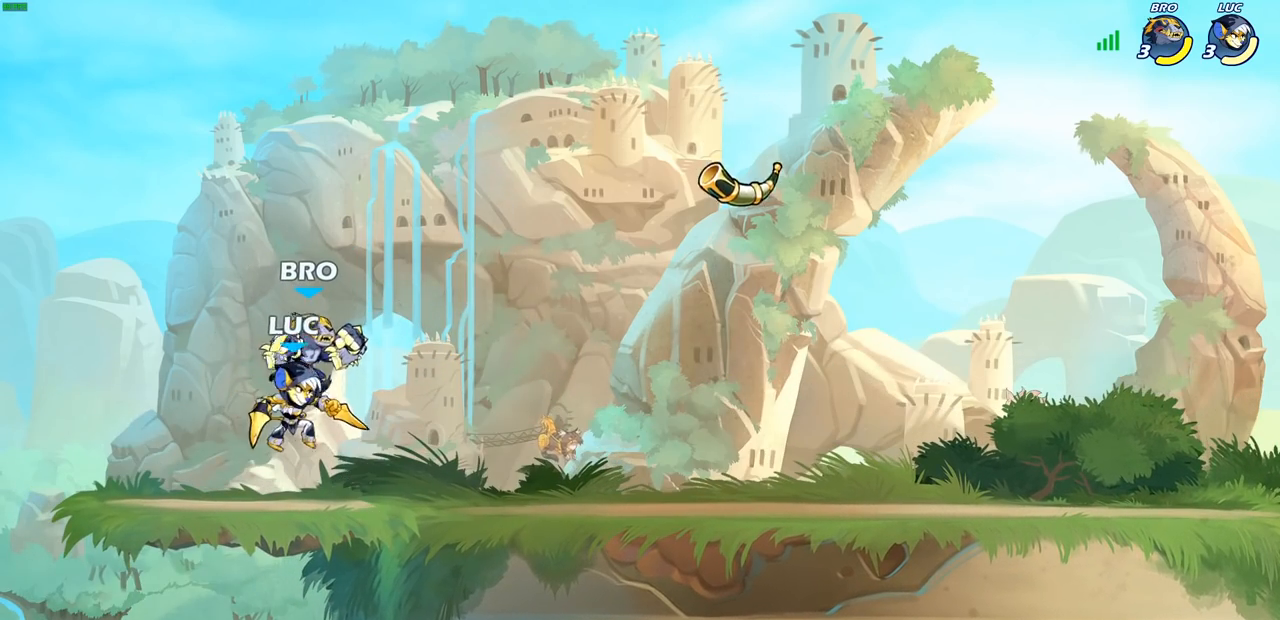
{"buttons": [], "left_stick": "center", "right_stick": "center", "events": [[233, "left_stick", "up-left"], [333, "left_stick", "down-left"], [383, "SQUARE", "down"], [450, "SQUARE", "up"], [450, "left_stick", "center"]]}
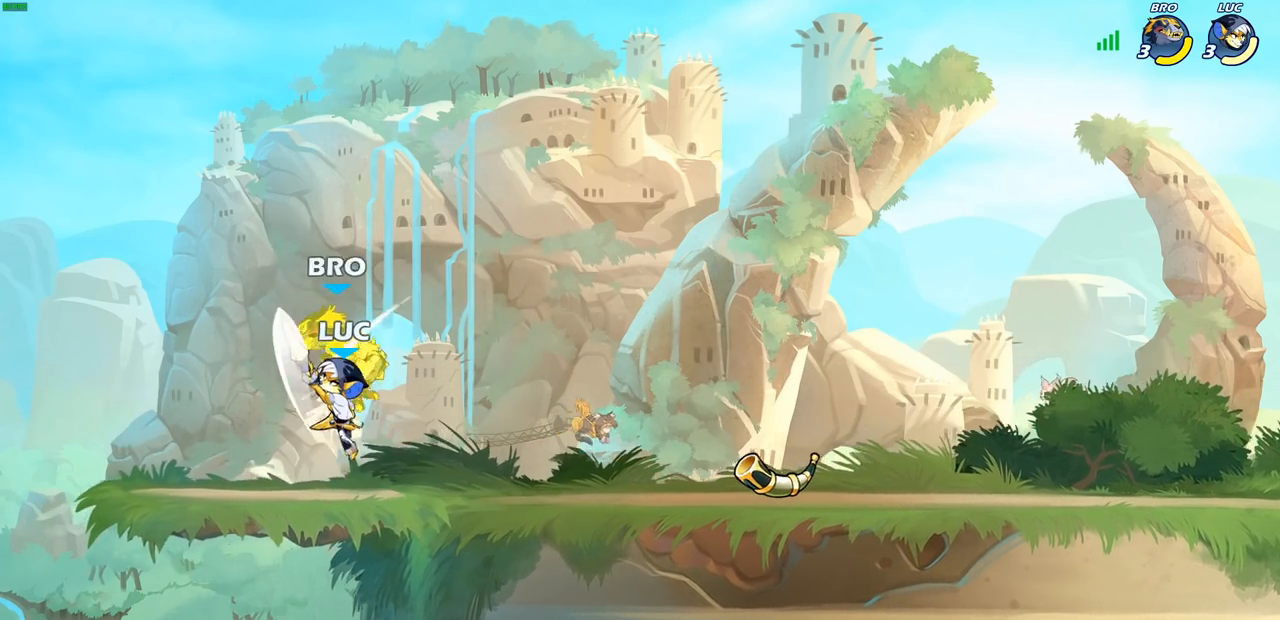
{"buttons": [], "left_stick": "center", "right_stick": "center", "events": [[250, "CROSS", "down"], [283, "SQUARE", "down"], [300, "right_stick", "left"], [317, "CROSS", "up"], [333, "SQUARE", "up"], [350, "right_stick", "center"]]}
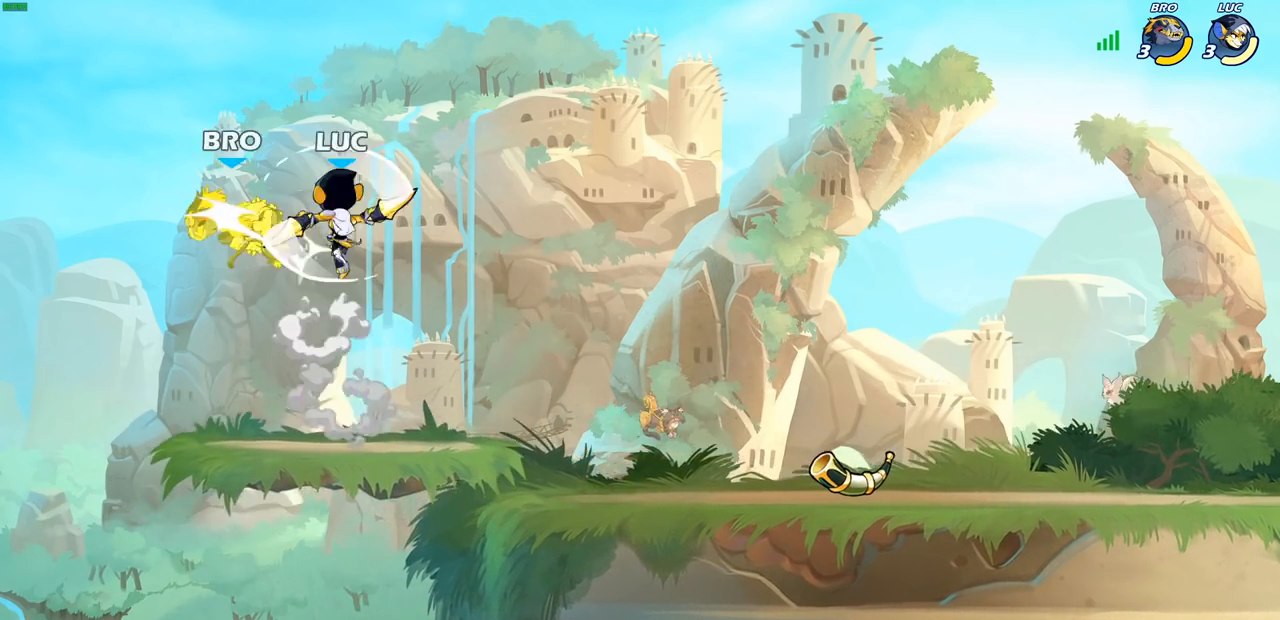
{"buttons": [], "left_stick": "right", "right_stick": "center", "events": [[200, "left_stick", "up-left"], [333, "left_stick", "down-left"], [383, "left_stick", "down-right"], [433, "left_stick", "right"]]}
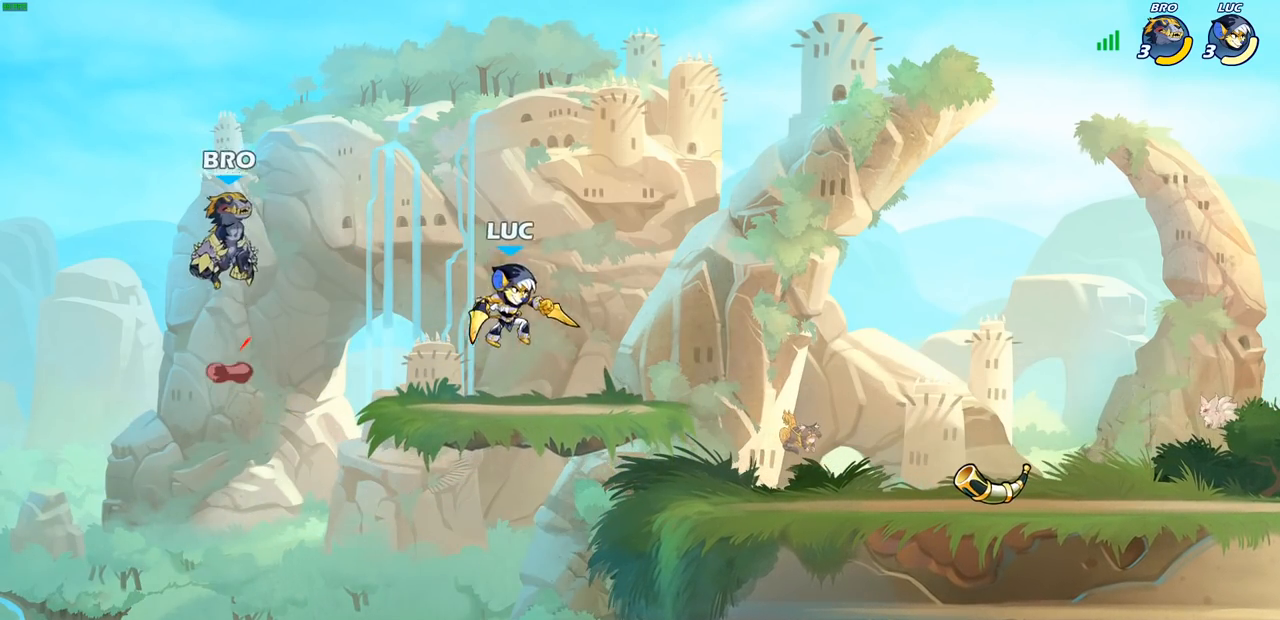
{"buttons": ["SQUARE", "R2"], "left_stick": "center", "right_stick": "down-left", "events": [[217, "left_stick", "up-left"], [367, "CROSS", "down"], [400, "R2", "down"], [450, "SQUARE", "down"], [467, "CROSS", "up"], [467, "left_stick", "center"], [467, "right_stick", "down-left"]]}
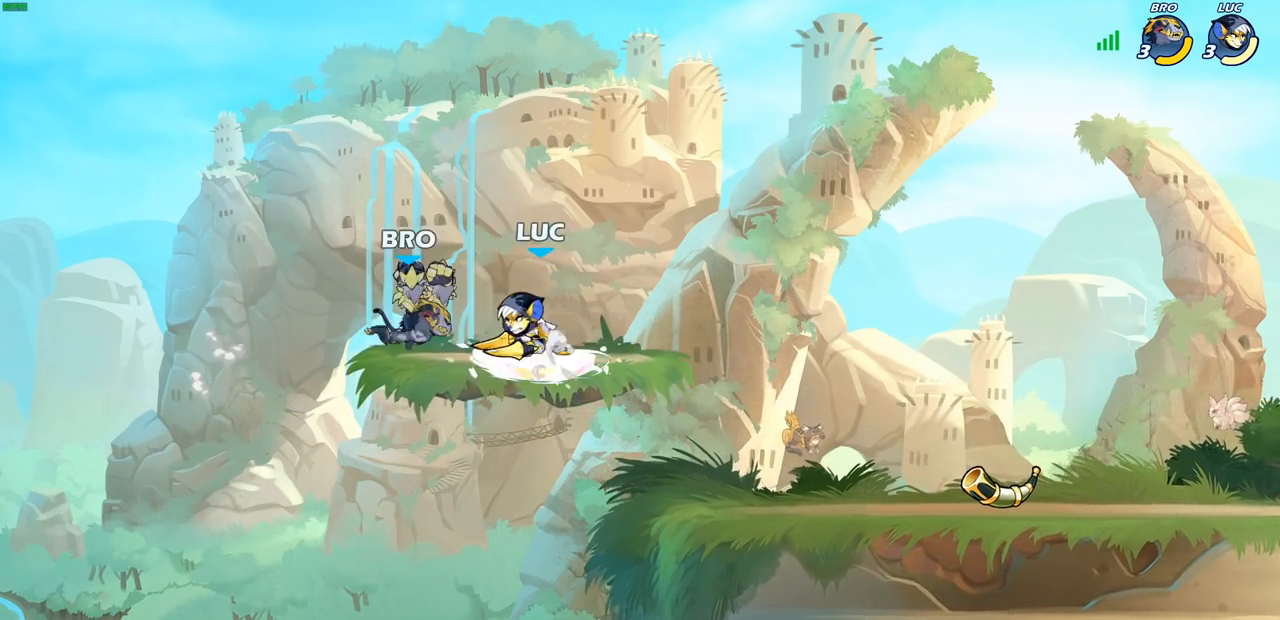
{"buttons": [], "left_stick": "center", "right_stick": "center", "events": [[17, "SQUARE", "up"], [33, "R2", "up"], [33, "right_stick", "center"], [183, "left_stick", "right"], [267, "left_stick", "center"]]}
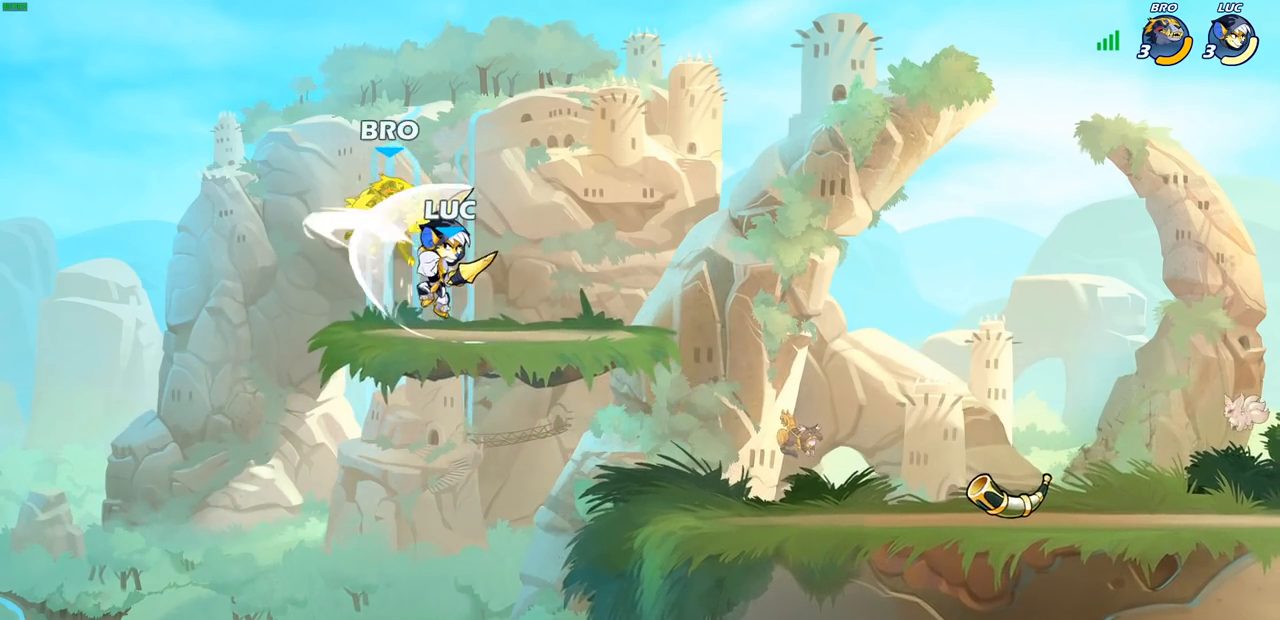
{"buttons": [], "left_stick": "center", "right_stick": "center", "events": [[117, "left_stick", "down"], [133, "SQUARE", "down"], [233, "SQUARE", "up"], [233, "left_stick", "center"]]}
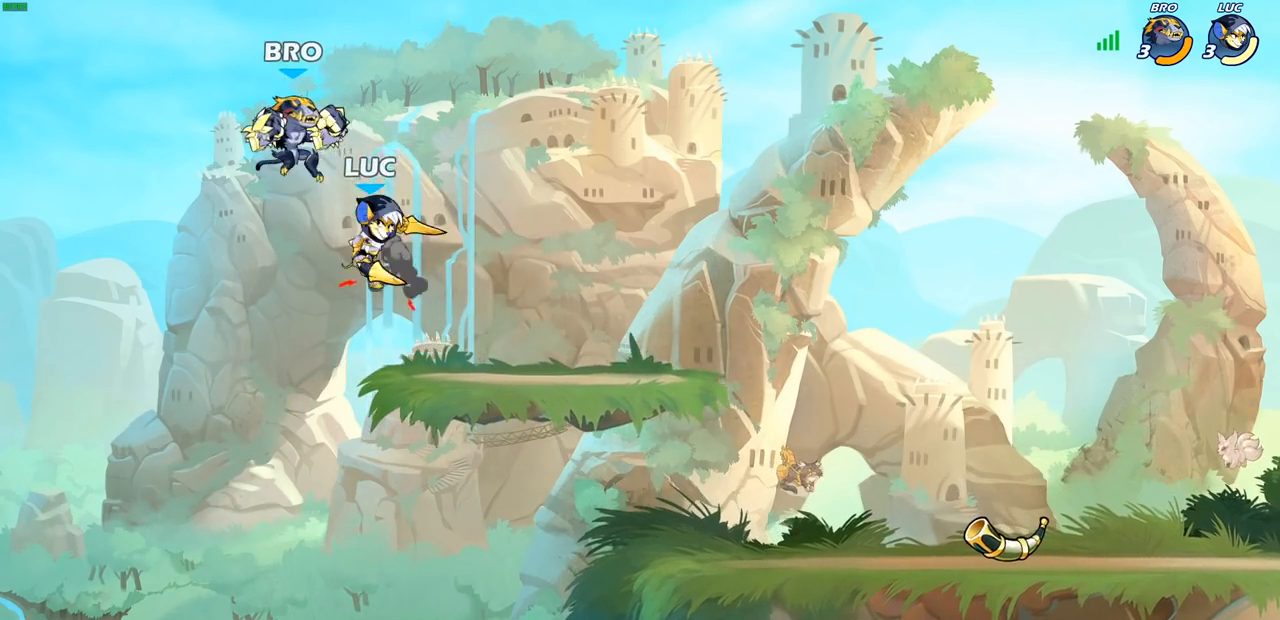
{"buttons": [], "left_stick": "up-right", "right_stick": "center", "events": [[17, "CIRCLE", "down"], [100, "CIRCLE", "up"], [450, "left_stick", "up-right"]]}
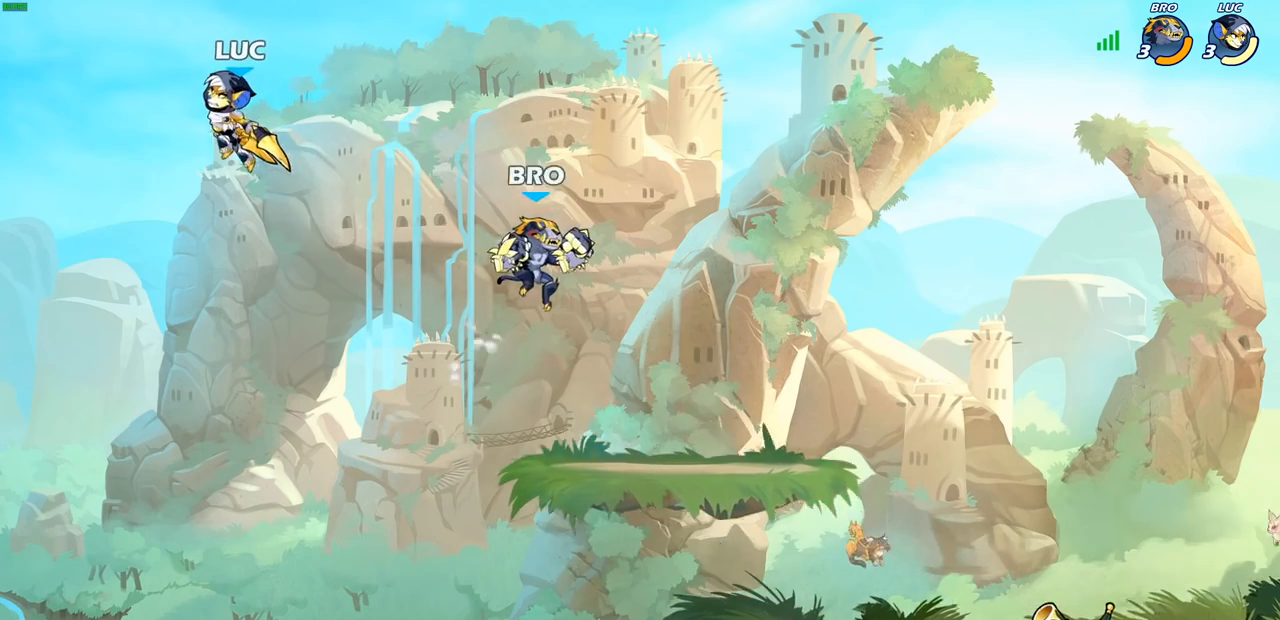
{"buttons": [], "left_stick": "down-right", "right_stick": "center", "events": [[67, "left_stick", "right"], [183, "left_stick", "down-right"]]}
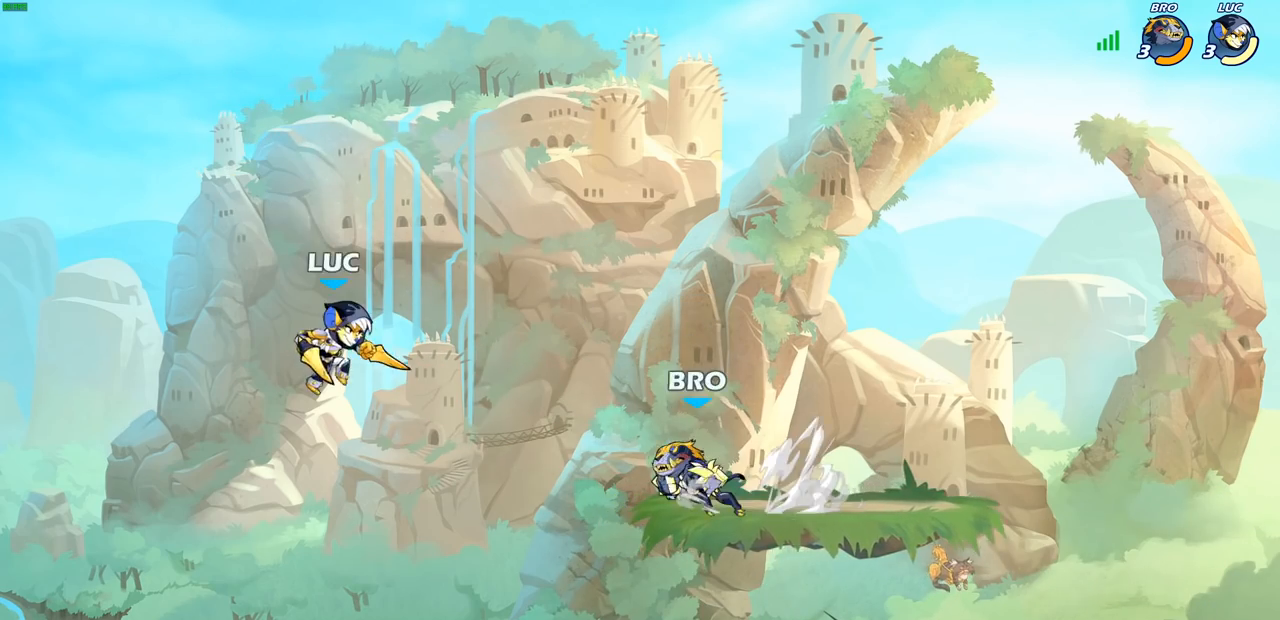
{"buttons": ["SQUARE"], "left_stick": "left", "right_stick": "left", "events": [[350, "CROSS", "down"], [367, "left_stick", "up-right"], [467, "left_stick", "left"], [500, "CROSS", "up"], [500, "SQUARE", "down"], [500, "right_stick", "left"]]}
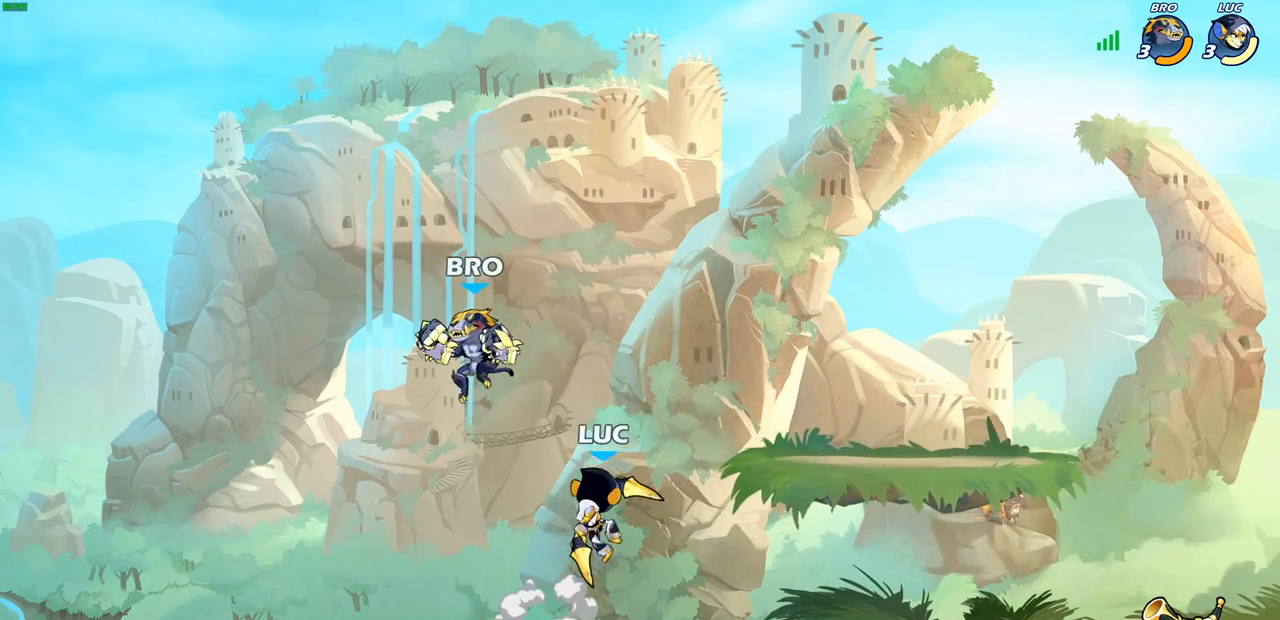
{"buttons": [], "left_stick": "right", "right_stick": "center", "events": [[67, "SQUARE", "up"], [83, "right_stick", "center"], [133, "left_stick", "center"], [267, "left_stick", "right"]]}
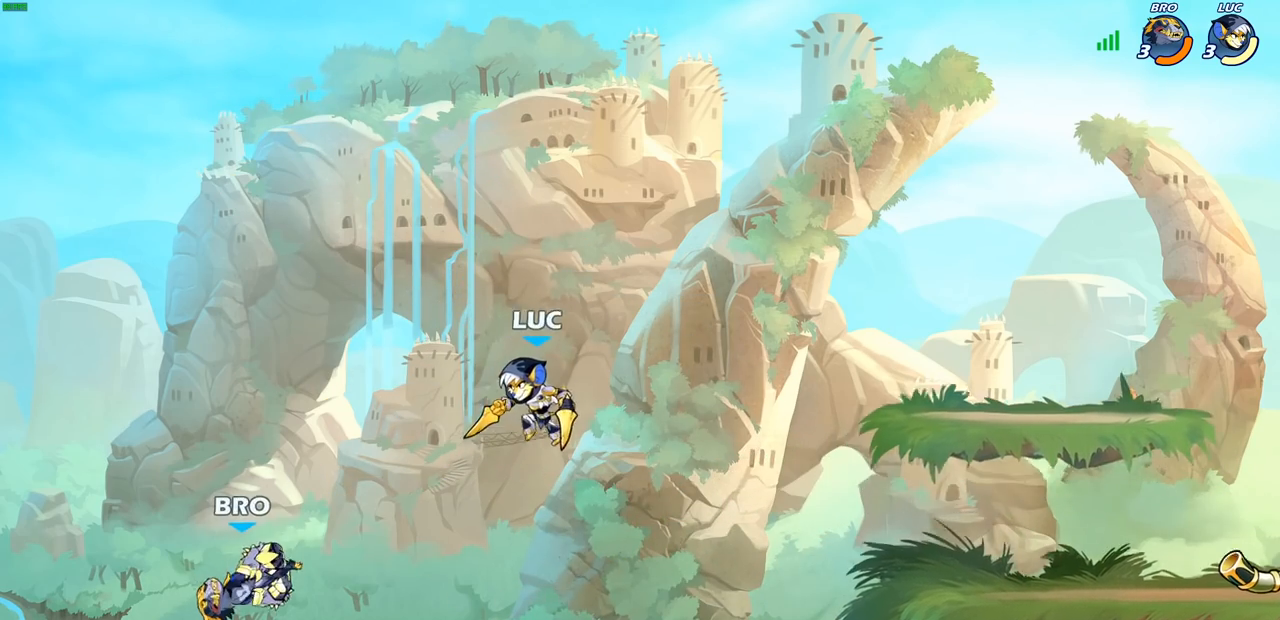
{"buttons": ["R2"], "left_stick": "right", "right_stick": "center", "events": [[33, "left_stick", "up-right"], [100, "R2", "down"], [483, "left_stick", "right"]]}
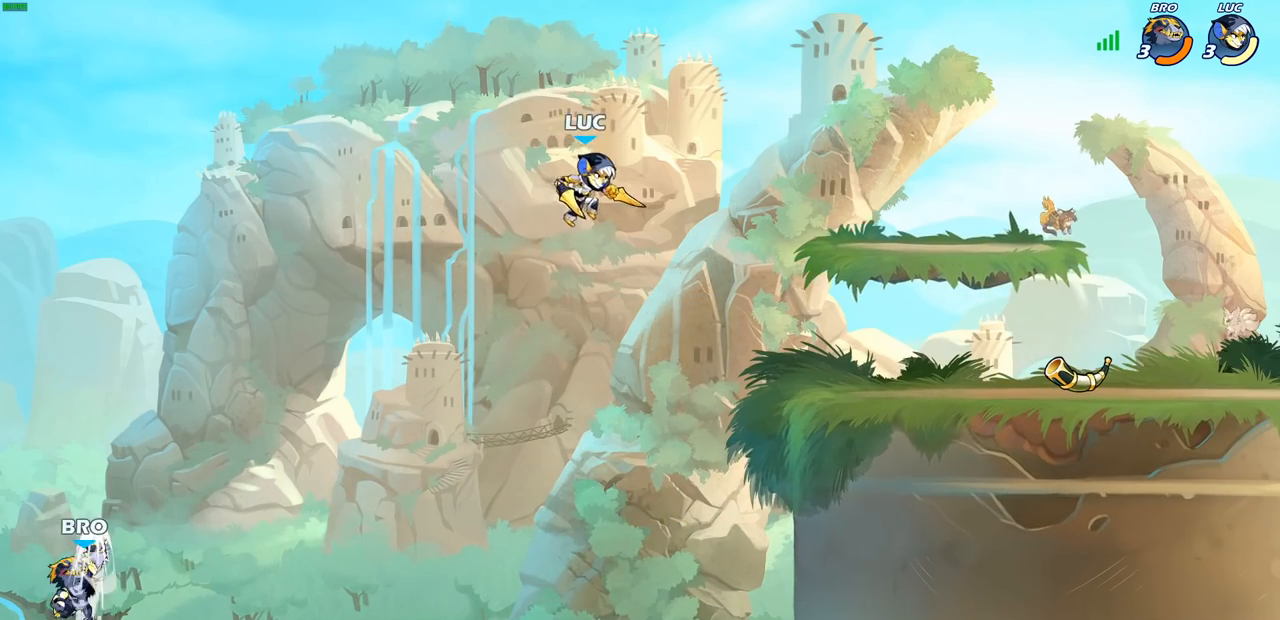
{"buttons": [], "left_stick": "right", "right_stick": "center", "events": [[17, "left_stick", "down-right"], [33, "R2", "up"], [417, "left_stick", "right"]]}
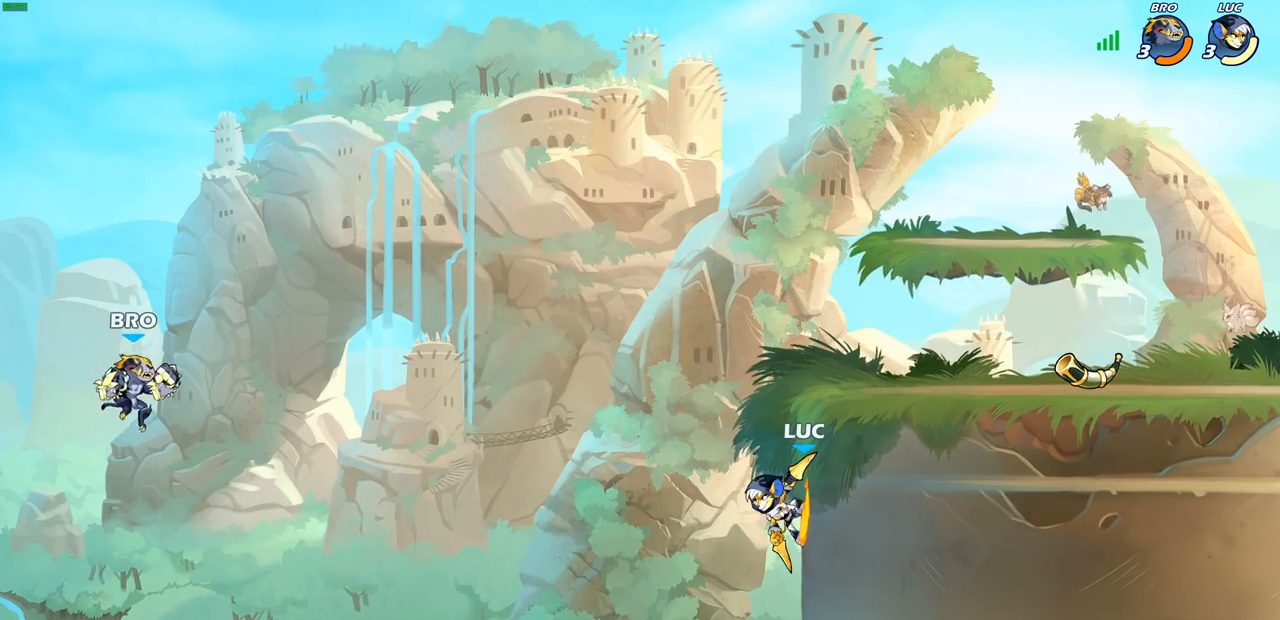
{"buttons": [], "left_stick": "right", "right_stick": "center", "events": [[133, "left_stick", "up-left"], [333, "CROSS", "down"], [383, "left_stick", "right"], [483, "CROSS", "up"]]}
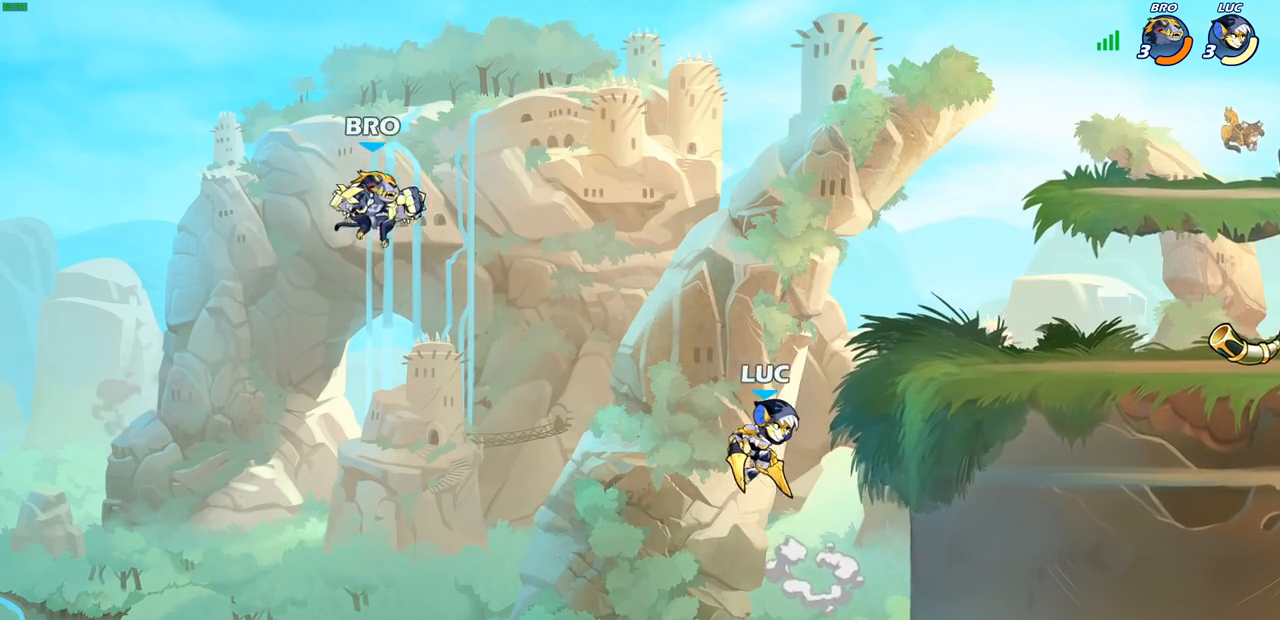
{"buttons": [], "left_stick": "up", "right_stick": "center", "events": [[350, "left_stick", "left"], [483, "left_stick", "up"]]}
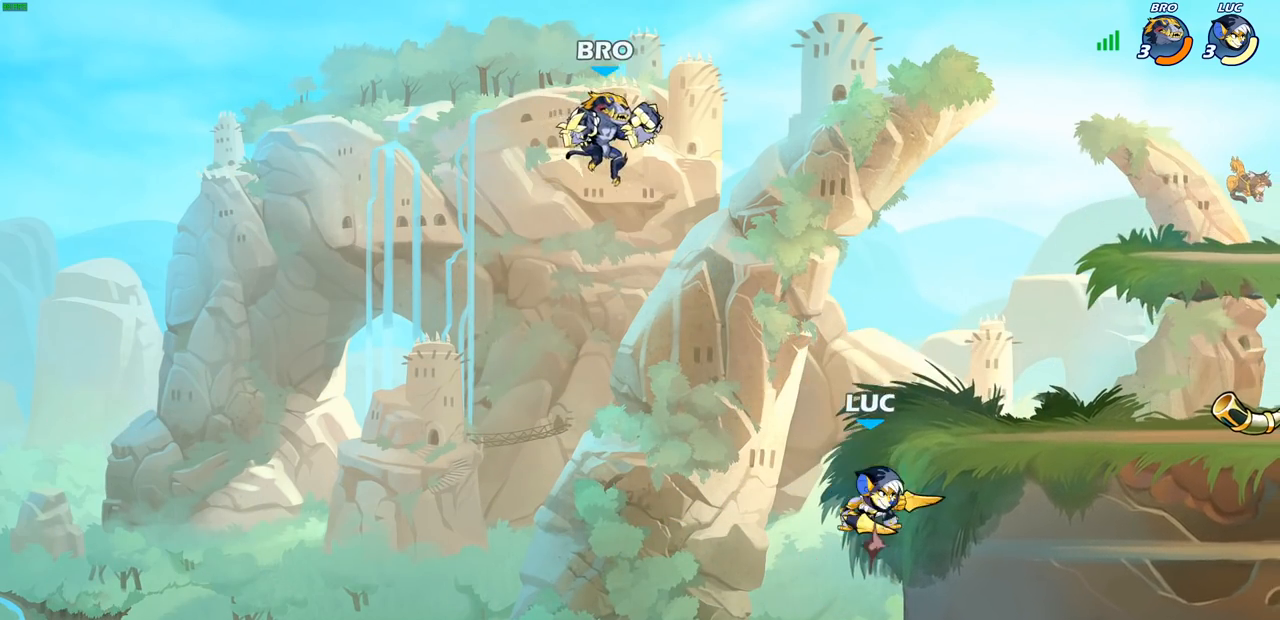
{"buttons": [], "left_stick": "right", "right_stick": "center", "events": [[17, "CROSS", "down"], [183, "left_stick", "center"], [217, "CROSS", "up"], [300, "SQUARE", "down"], [300, "right_stick", "down-left"], [433, "SQUARE", "up"], [433, "left_stick", "right"], [433, "right_stick", "center"]]}
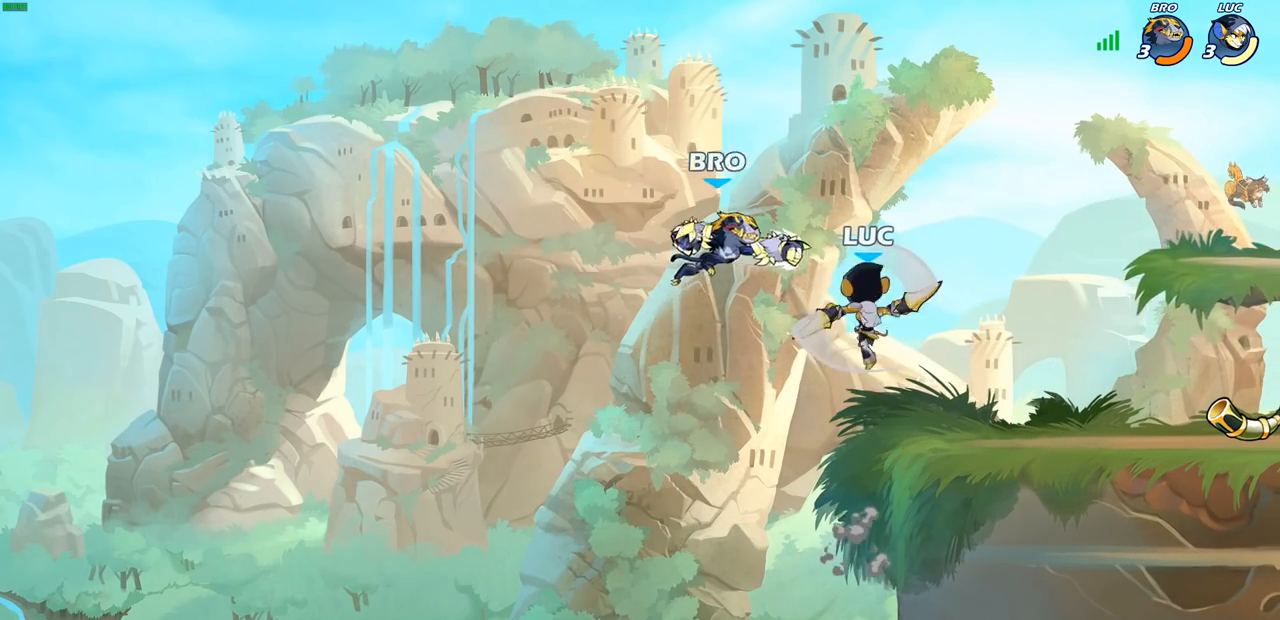
{"buttons": ["SQUARE"], "left_stick": "down-left", "right_stick": "center", "events": [[433, "left_stick", "down-left"], [467, "SQUARE", "down"]]}
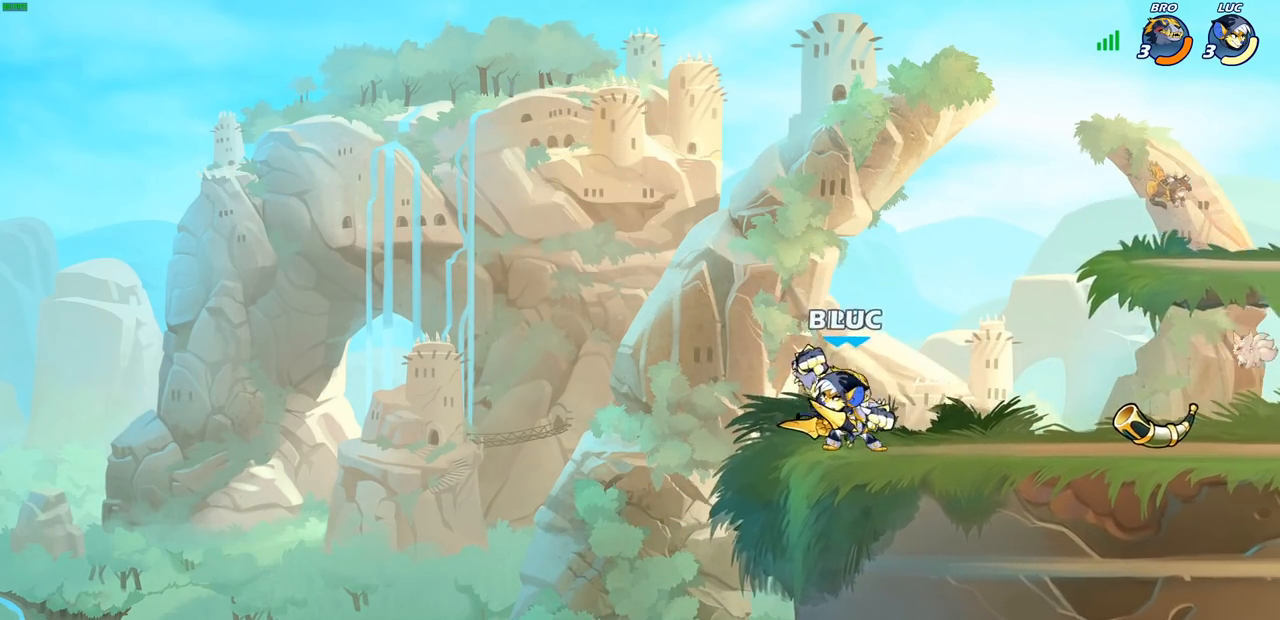
{"buttons": [], "left_stick": "center", "right_stick": "center", "events": [[33, "SQUARE", "up"], [67, "left_stick", "center"], [283, "CIRCLE", "down"], [367, "CIRCLE", "up"]]}
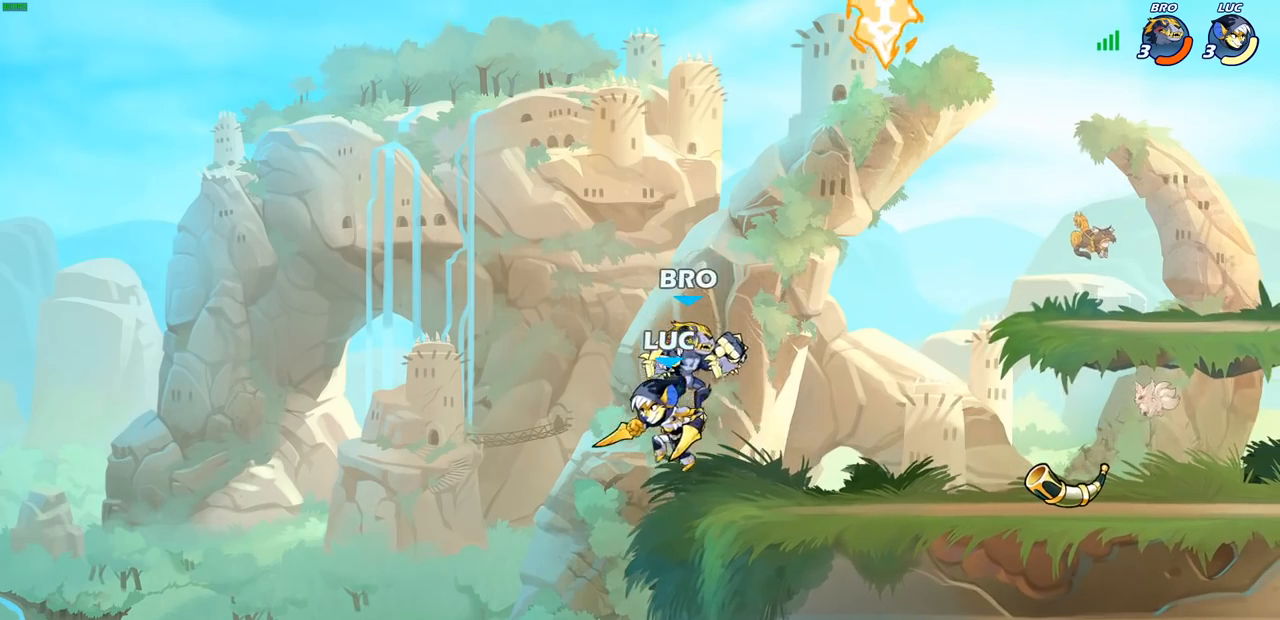
{"buttons": [], "left_stick": "right", "right_stick": "center", "events": [[200, "left_stick", "right"], [267, "CROSS", "down"], [400, "CROSS", "up"]]}
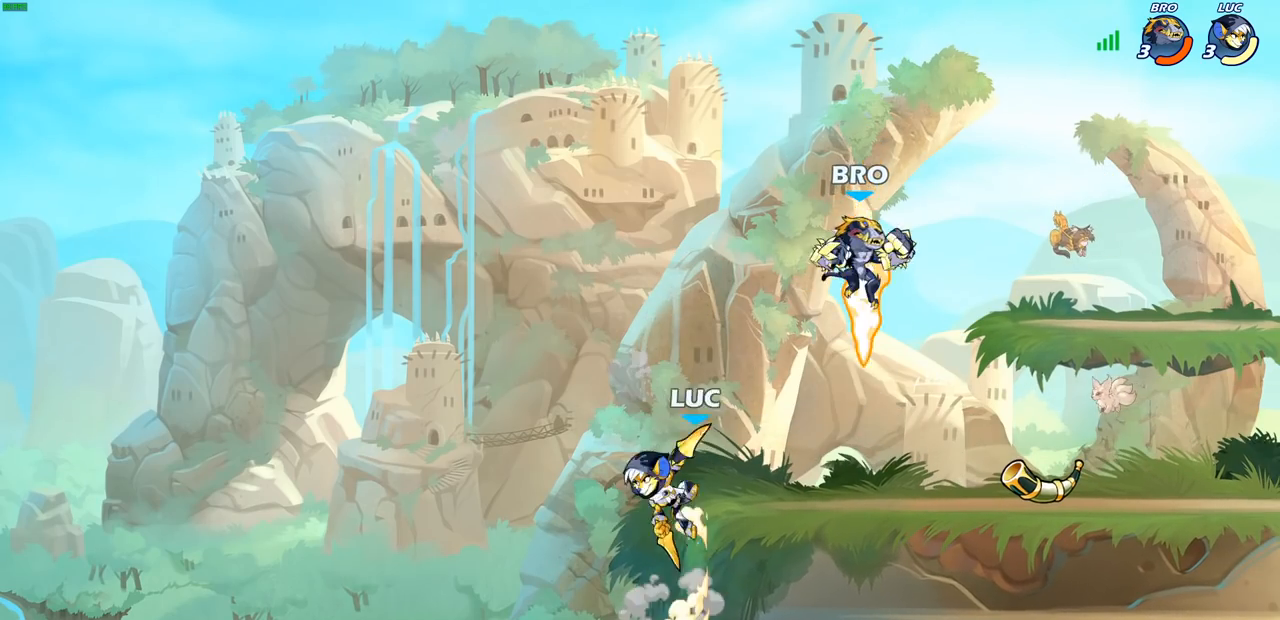
{"buttons": [], "left_stick": "center", "right_stick": "center", "events": [[33, "CROSS", "down"], [117, "CROSS", "up"], [150, "SQUARE", "down"], [150, "left_stick", "down-right"], [200, "right_stick", "down"], [250, "SQUARE", "up"], [250, "right_stick", "center"], [300, "left_stick", "center"]]}
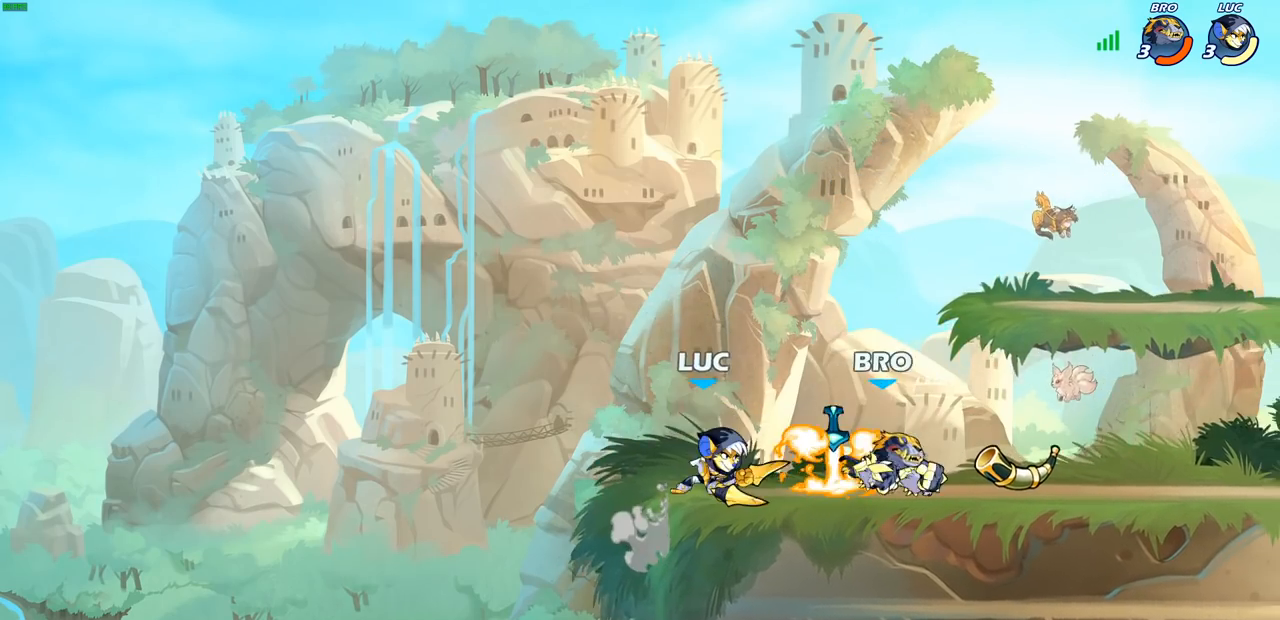
{"buttons": [], "left_stick": "up-right", "right_stick": "center", "events": [[183, "left_stick", "left"], [350, "left_stick", "up-right"]]}
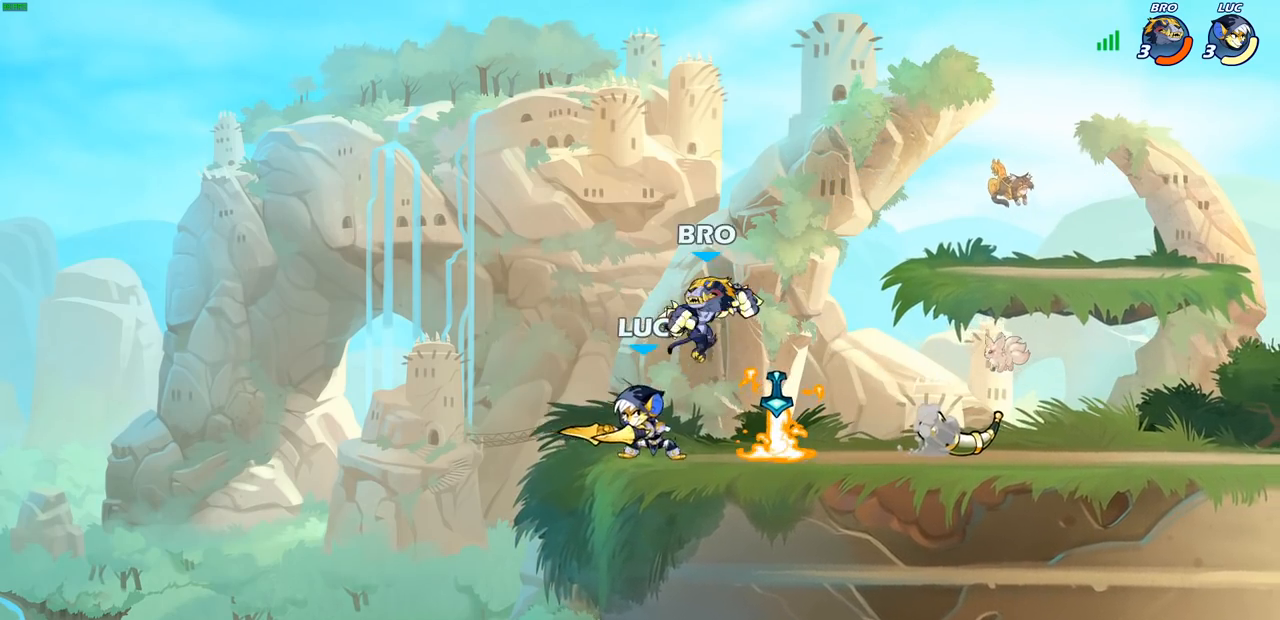
{"buttons": [], "left_stick": "right", "right_stick": "center", "events": [[100, "CROSS", "down"], [150, "SQUARE", "down"], [150, "left_stick", "center"], [200, "CROSS", "up"], [200, "right_stick", "down-left"], [217, "SQUARE", "up"], [250, "right_stick", "center"], [400, "left_stick", "right"]]}
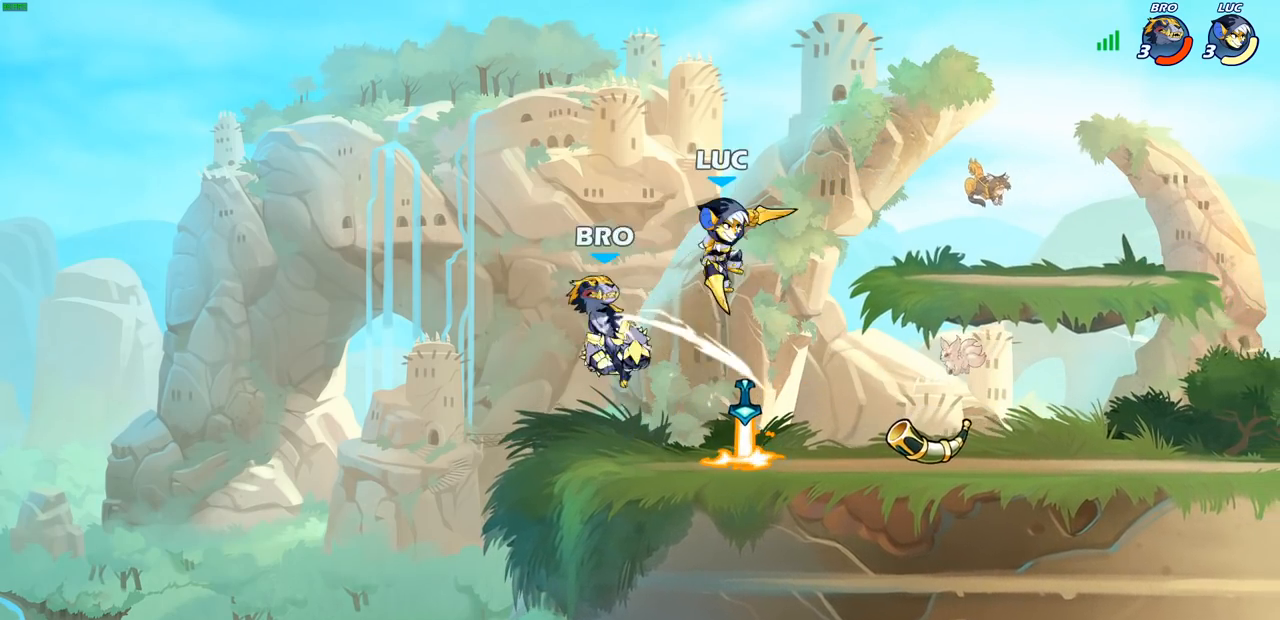
{"buttons": [], "left_stick": "down-left", "right_stick": "center", "events": [[83, "left_stick", "left"], [233, "R2", "down"], [300, "left_stick", "center"], [383, "SQUARE", "down"], [450, "left_stick", "down-left"], [500, "R2", "up"], [500, "SQUARE", "up"]]}
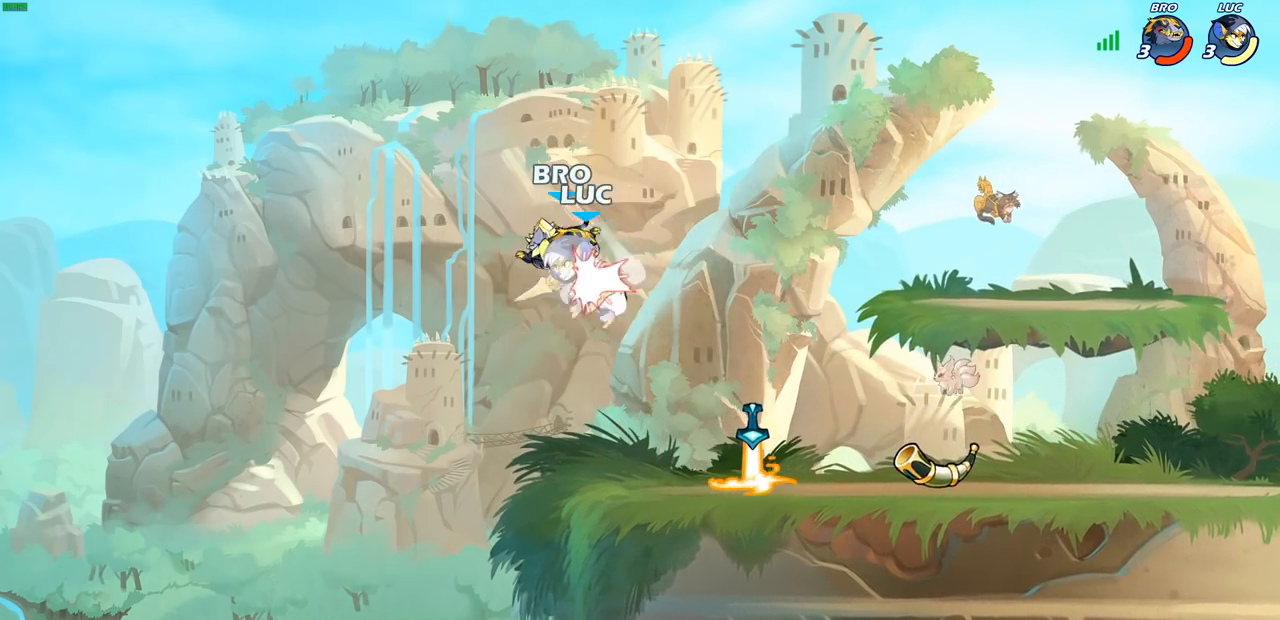
{"buttons": [], "left_stick": "center", "right_stick": "center", "events": [[67, "left_stick", "center"], [83, "SQUARE", "down"], [167, "SQUARE", "up"]]}
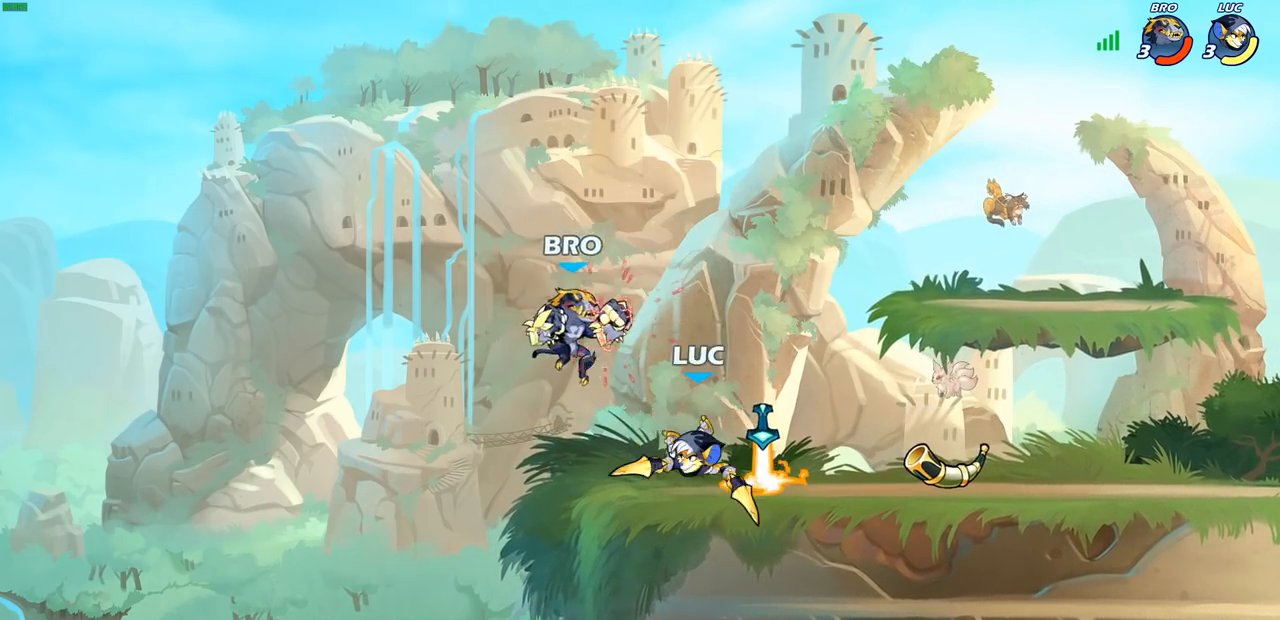
{"buttons": [], "left_stick": "center", "right_stick": "center", "events": [[67, "SQUARE", "down"], [167, "SQUARE", "up"], [233, "SQUARE", "down"], [333, "SQUARE", "up"]]}
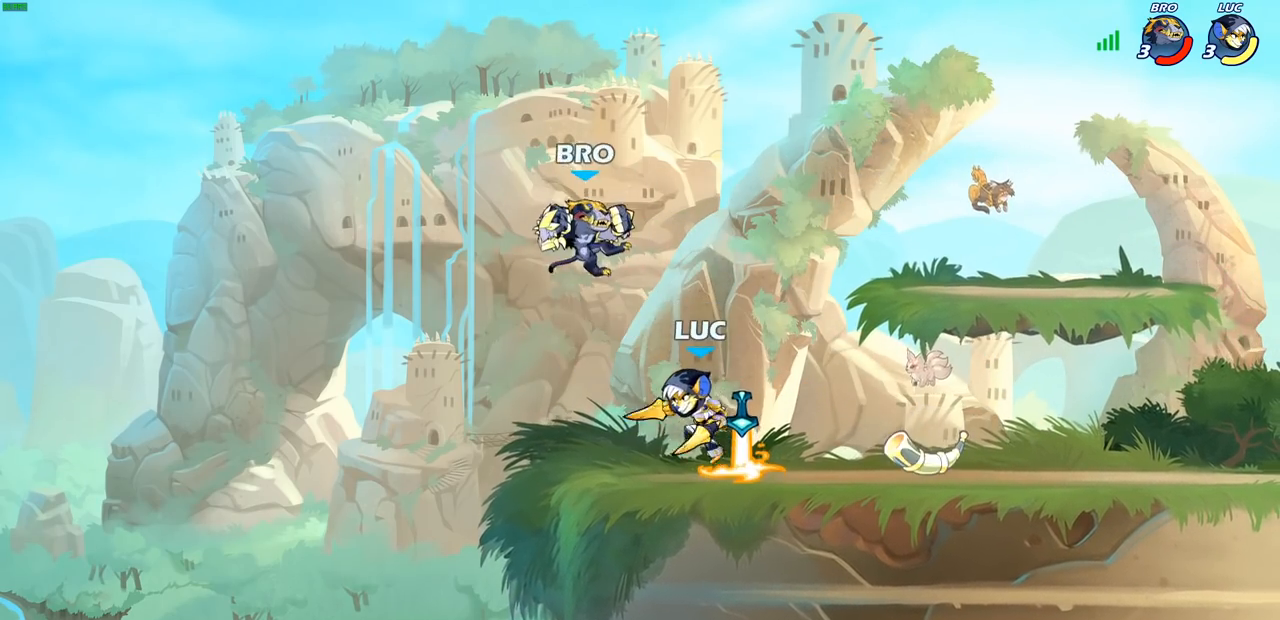
{"buttons": [], "left_stick": "right", "right_stick": "center", "events": [[467, "left_stick", "right"]]}
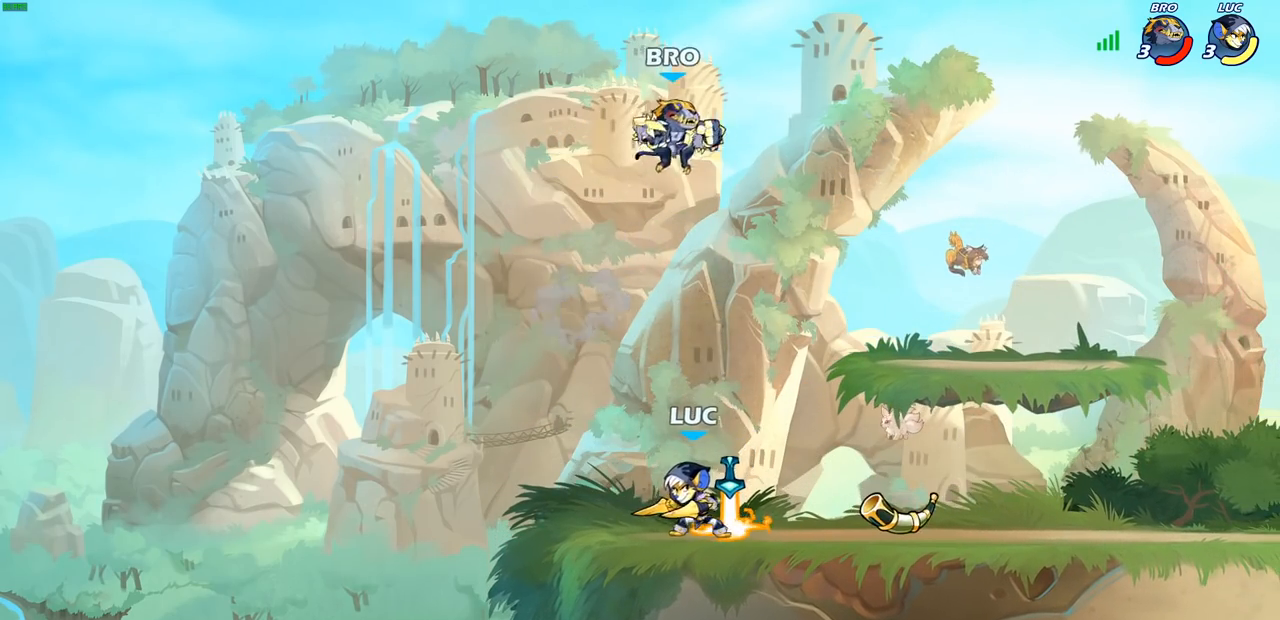
{"buttons": [], "left_stick": "center", "right_stick": "center", "events": [[67, "CIRCLE", "down"], [67, "left_stick", "center"], [150, "CIRCLE", "up"]]}